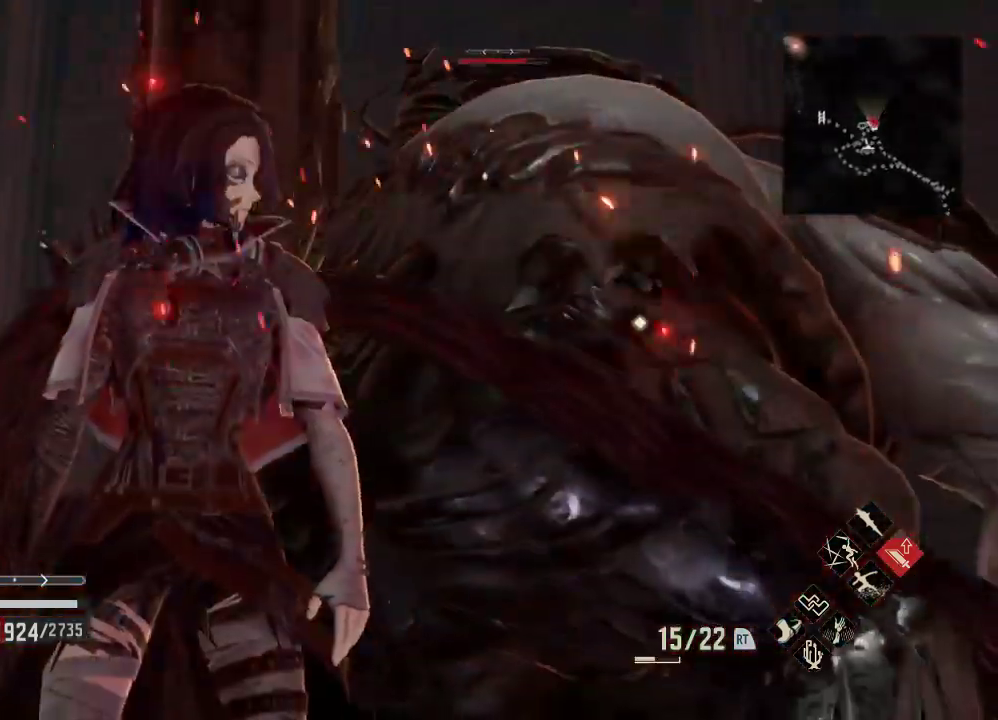
Gameplay with a controller (Xbox layout); each line is a JSON object with the inputs held at the frame after it. "events" lists button and stick changes between this image and that frame as [ms after this image, input, new state], when the widget could be followed in between.
{"buttons": [], "left_stick": "center", "right_stick": "center", "events": [[33, "left_stick", "center"]]}
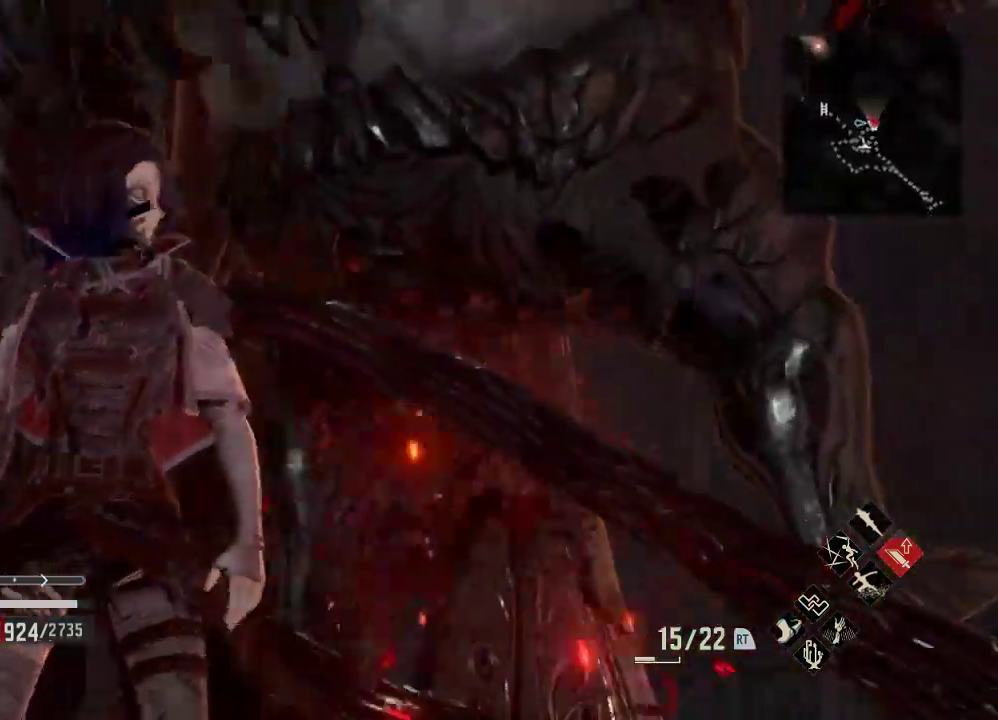
{"buttons": [], "left_stick": "center", "right_stick": "center", "events": []}
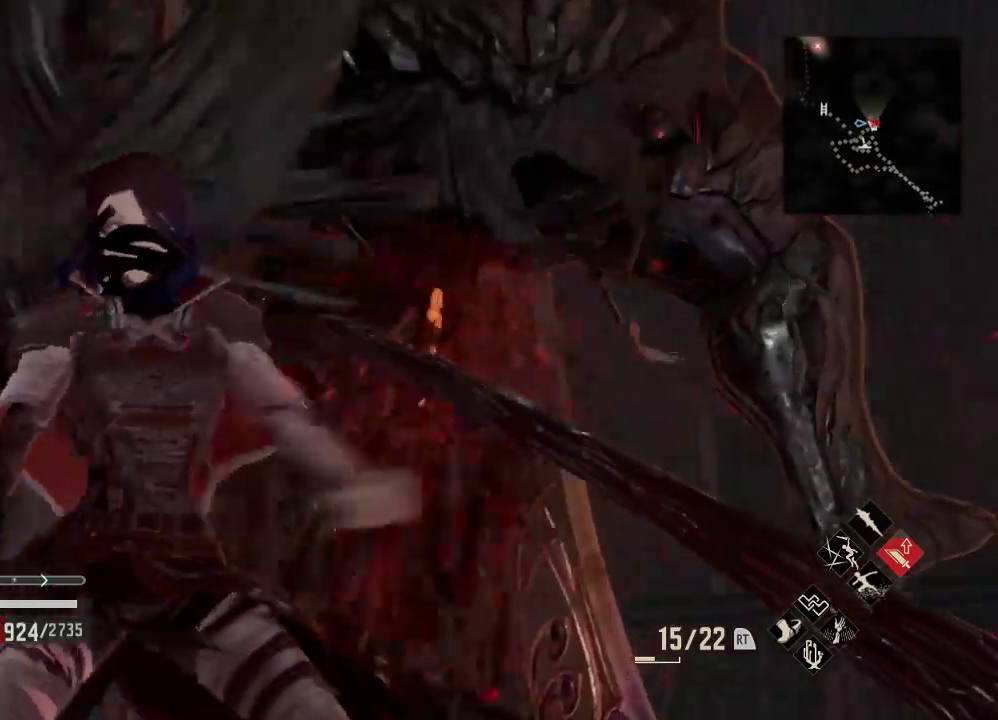
{"buttons": [], "left_stick": "center", "right_stick": "center", "events": []}
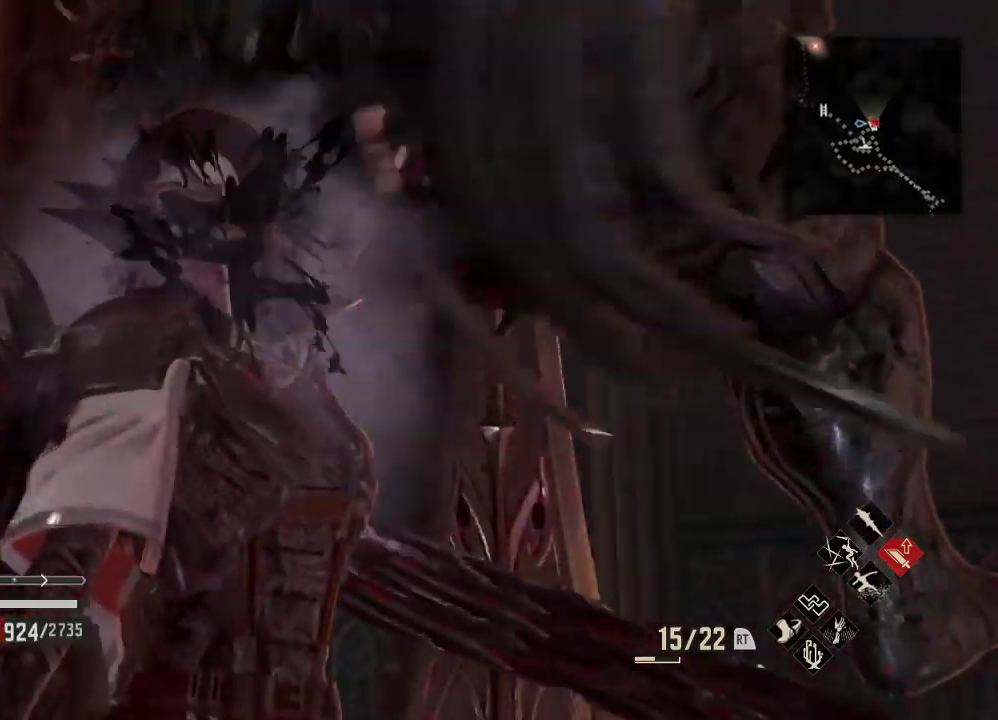
{"buttons": [], "left_stick": "down", "right_stick": "center", "events": [[267, "left_stick", "down"]]}
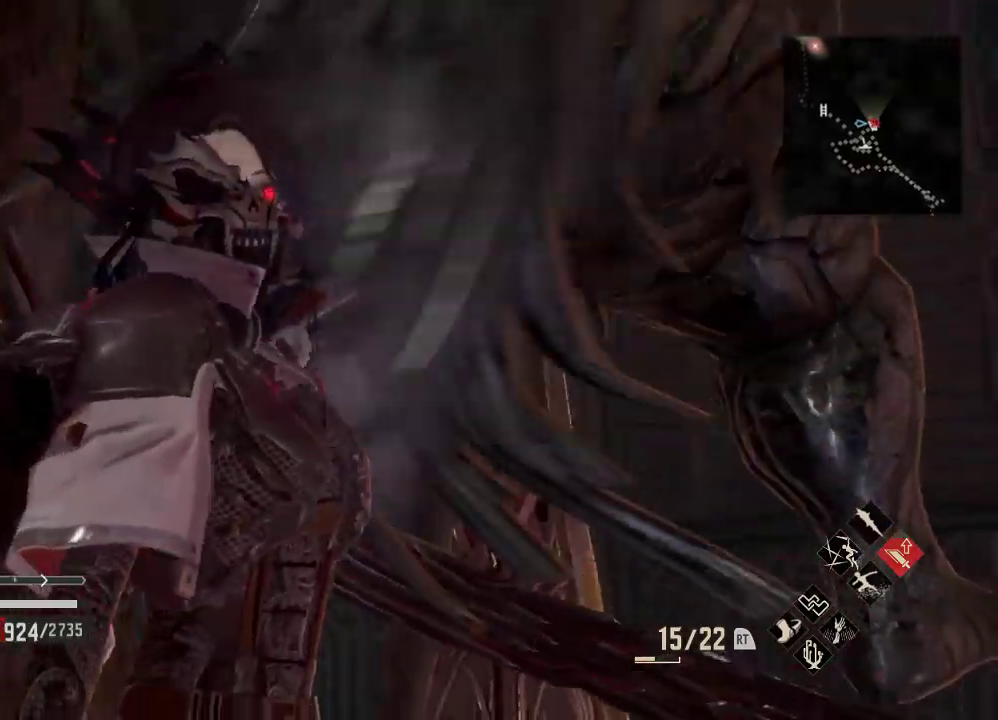
{"buttons": [], "left_stick": "center", "right_stick": "center", "events": [[200, "left_stick", "center"]]}
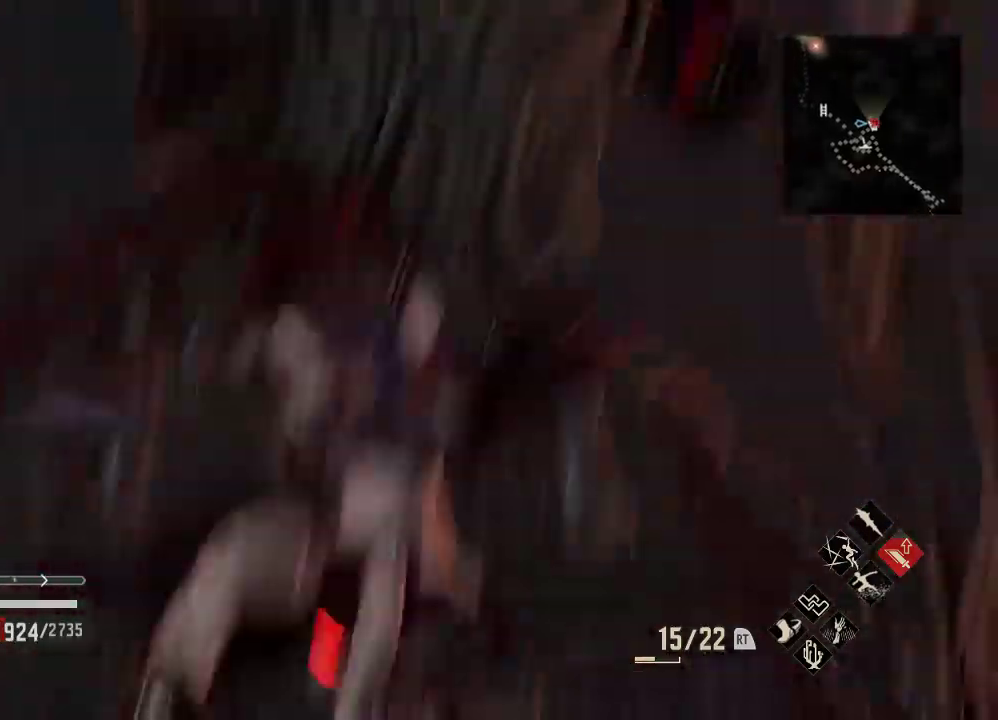
{"buttons": [], "left_stick": "center", "right_stick": "center", "events": []}
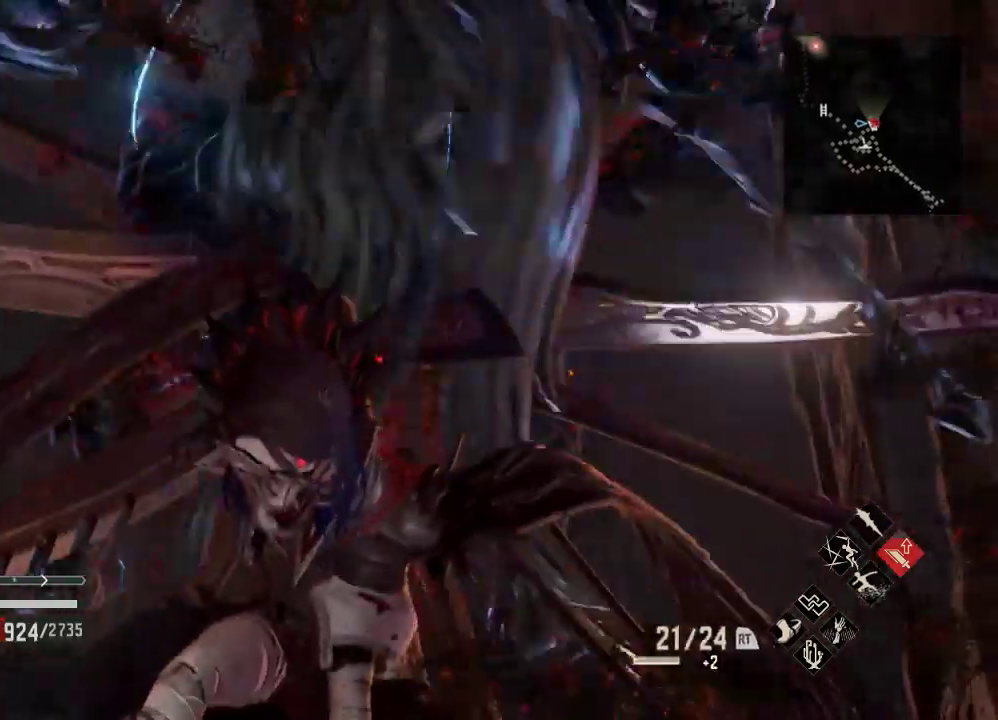
{"buttons": [], "left_stick": "center", "right_stick": "center", "events": []}
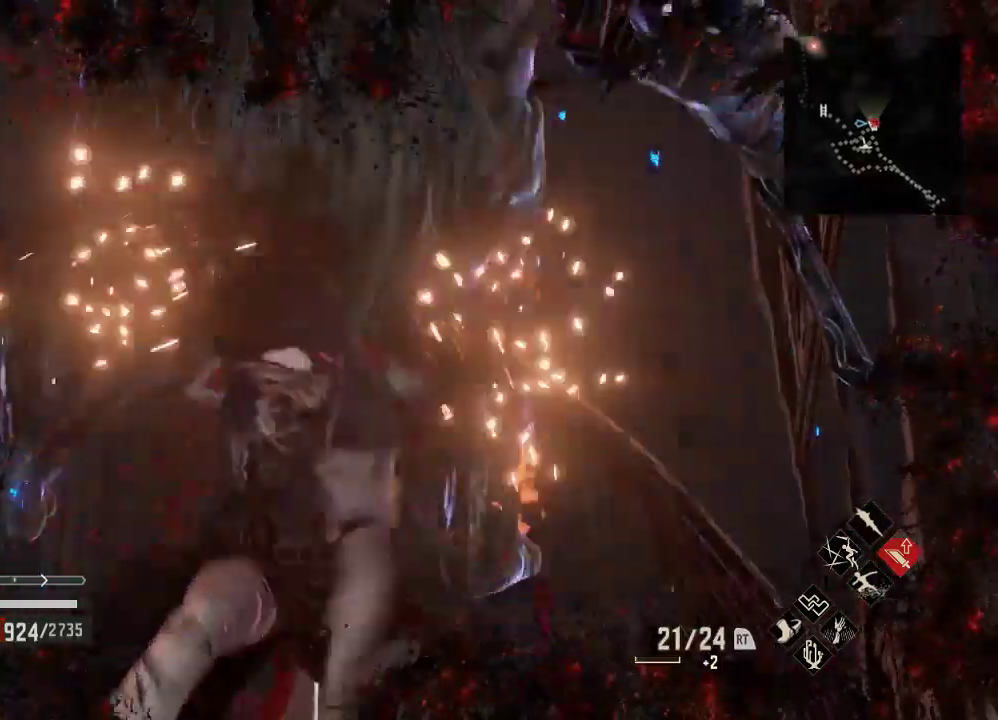
{"buttons": [], "left_stick": "center", "right_stick": "center", "events": [[200, "left_stick", "down"], [467, "left_stick", "center"]]}
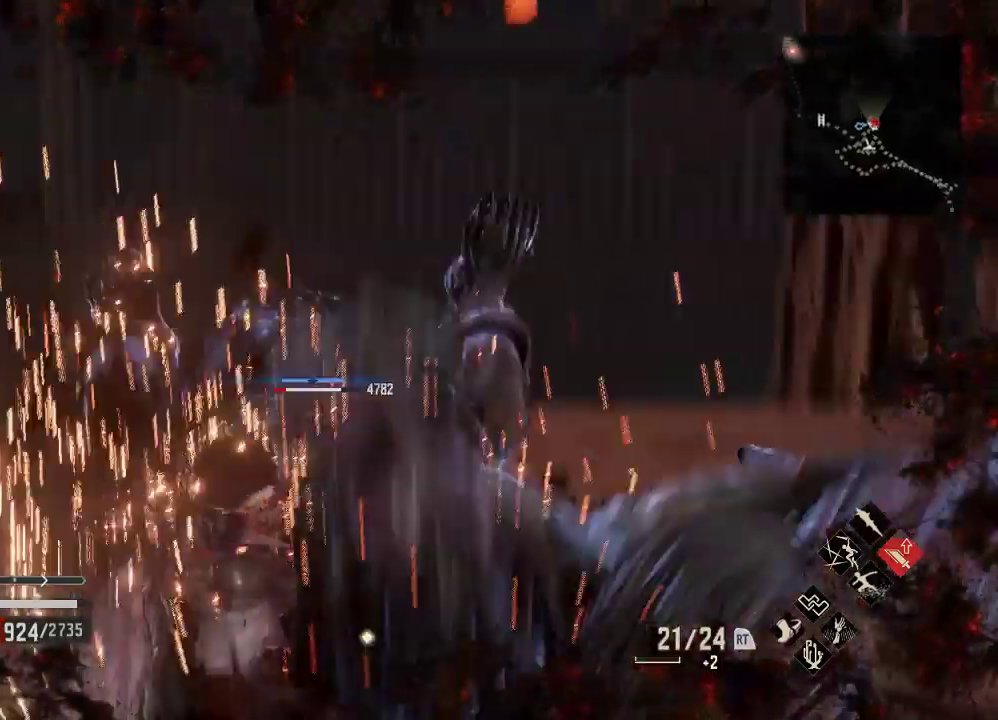
{"buttons": [], "left_stick": "center", "right_stick": "center", "events": [[100, "left_stick", "up"], [333, "left_stick", "down"], [467, "left_stick", "center"]]}
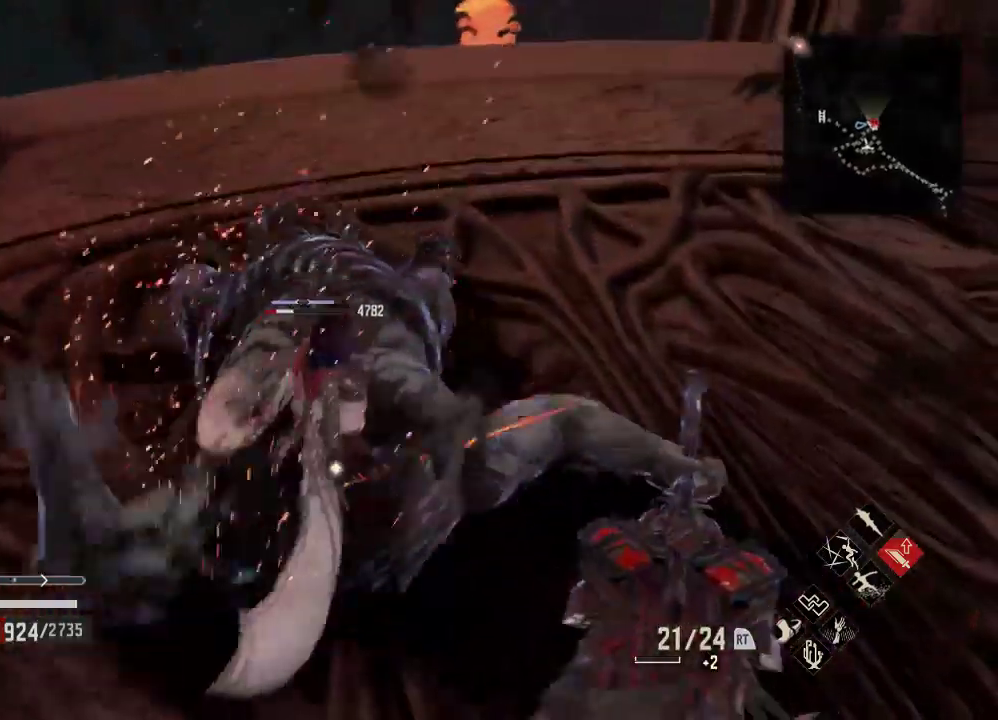
{"buttons": ["X"], "left_stick": "up", "right_stick": "center", "events": [[33, "left_stick", "up-right"], [133, "X", "down"], [300, "X", "up"], [400, "right_stick", "up"], [433, "left_stick", "up"], [467, "X", "down"], [500, "right_stick", "center"]]}
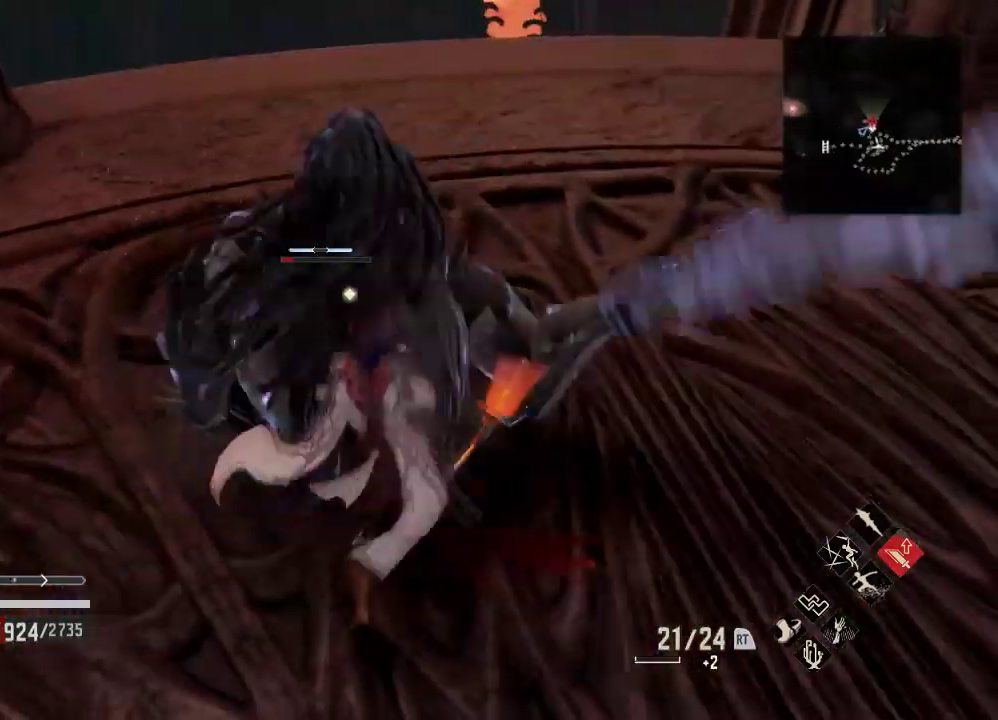
{"buttons": [], "left_stick": "center", "right_stick": "center", "events": [[100, "X", "up"], [167, "left_stick", "up-right"], [200, "X", "down"], [400, "X", "up"], [400, "left_stick", "center"]]}
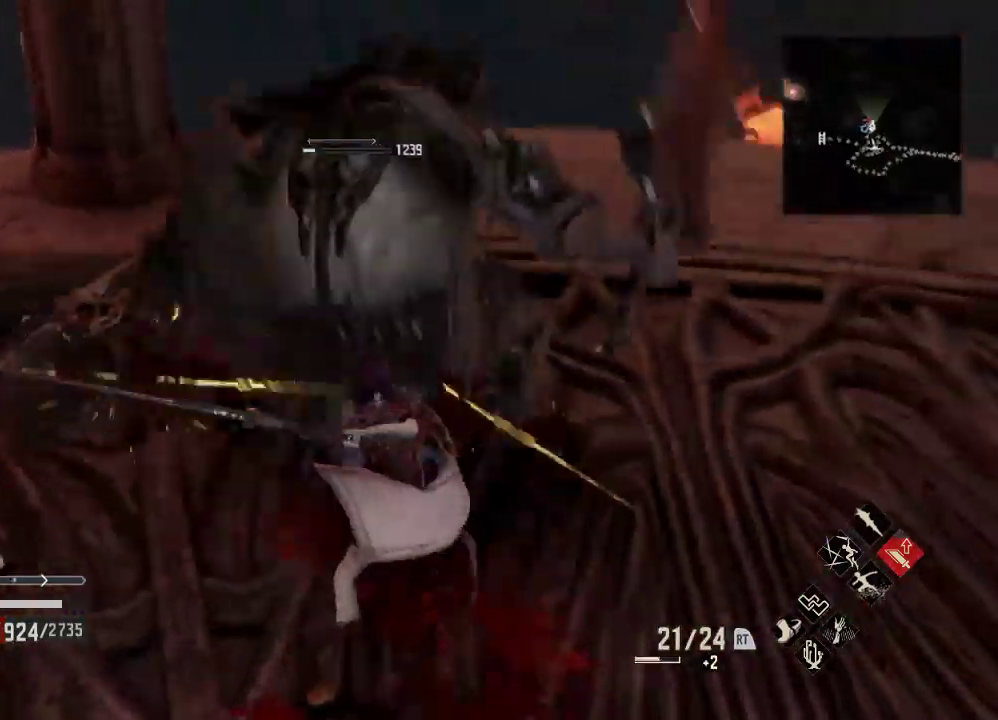
{"buttons": [], "left_stick": "center", "right_stick": "center", "events": [[100, "left_stick", "down"], [433, "left_stick", "center"]]}
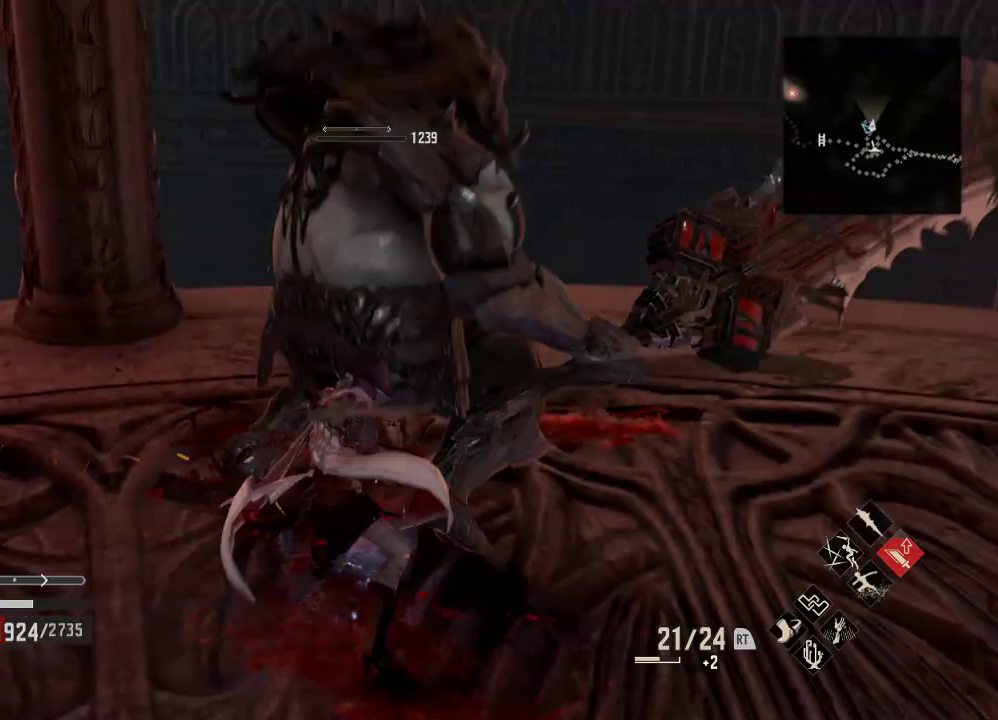
{"buttons": [], "left_stick": "center", "right_stick": "down-left", "events": [[33, "left_stick", "right"], [67, "right_stick", "left"], [300, "right_stick", "center"], [400, "left_stick", "up"], [400, "right_stick", "down-left"], [500, "left_stick", "center"]]}
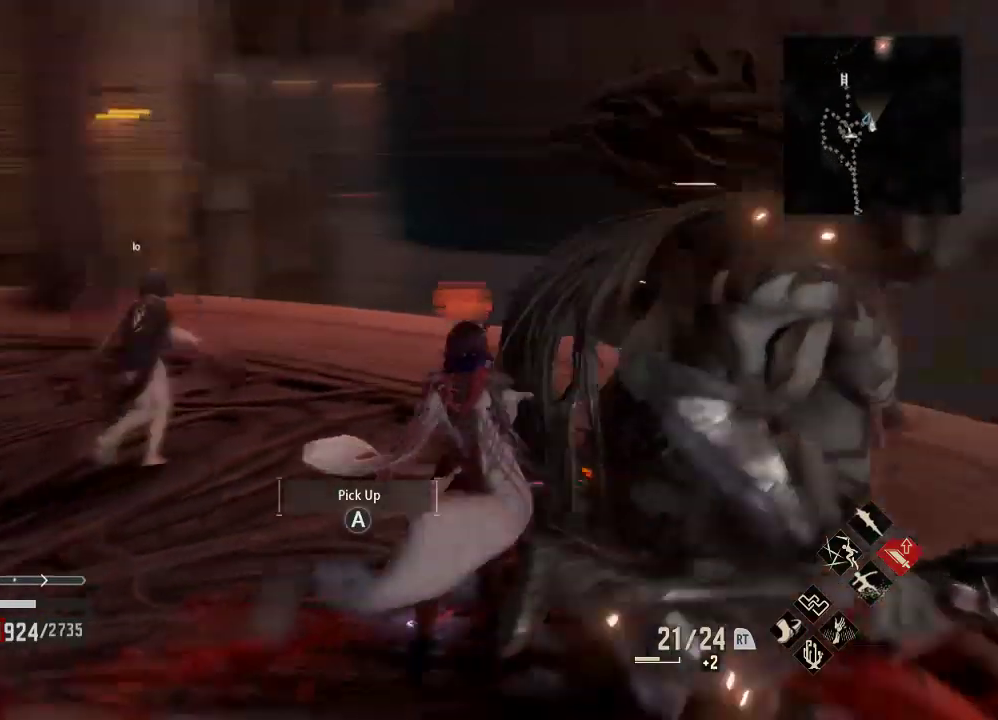
{"buttons": ["A"], "left_stick": "center", "right_stick": "center", "events": [[133, "left_stick", "down"], [133, "right_stick", "center"], [433, "left_stick", "center"], [467, "A", "down"]]}
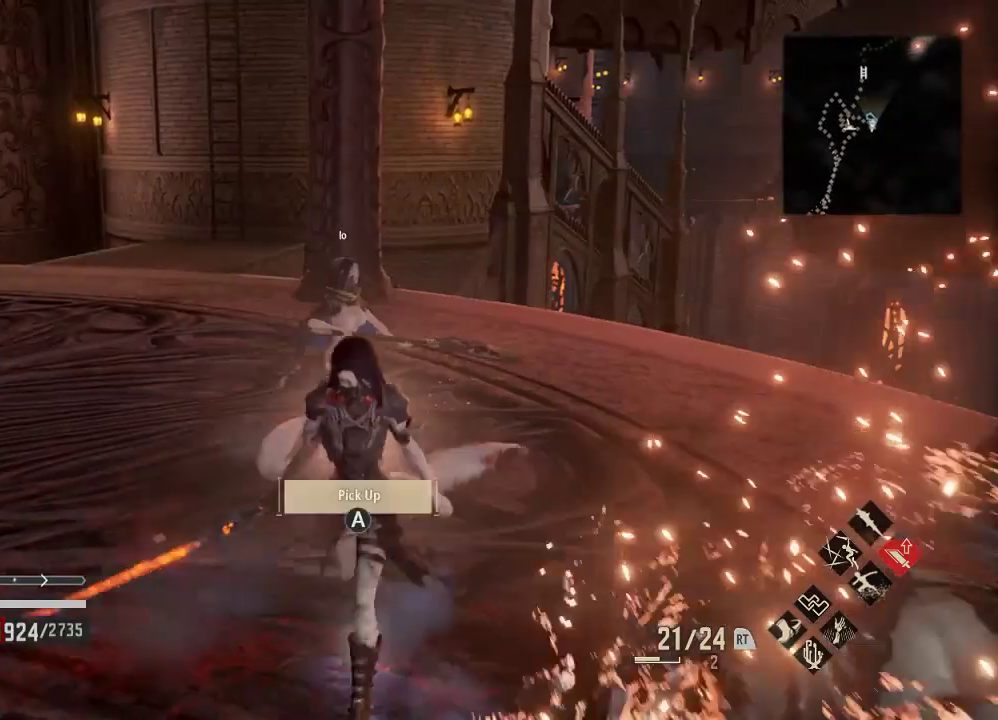
{"buttons": [], "left_stick": "up-left", "right_stick": "up", "events": [[67, "A", "up"], [400, "right_stick", "up"], [467, "left_stick", "up-left"]]}
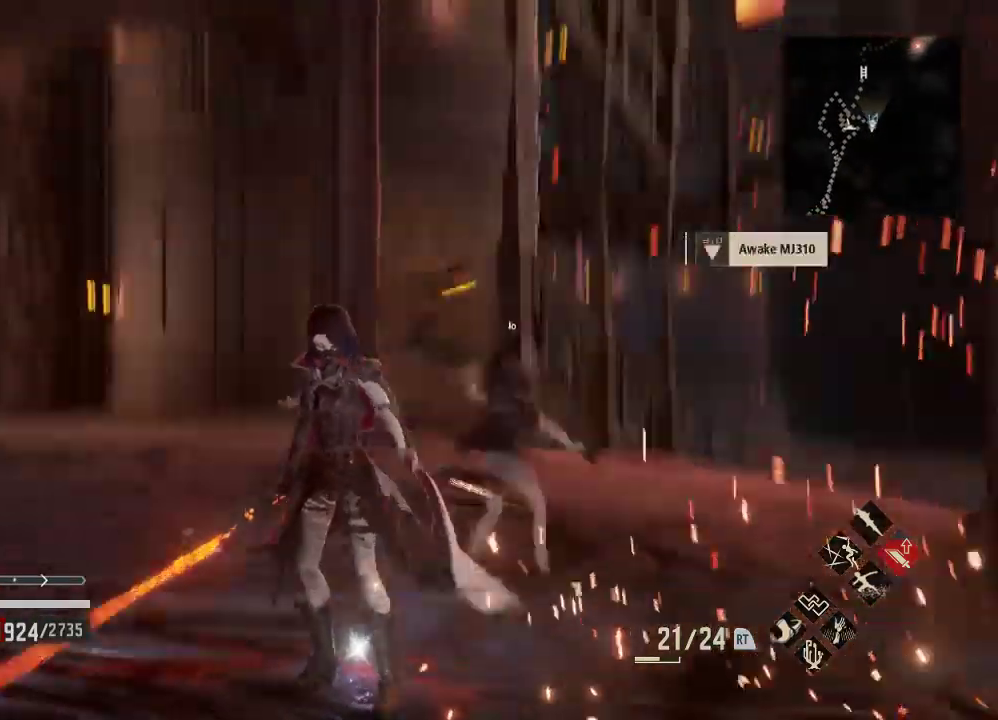
{"buttons": ["R1"], "left_stick": "up-left", "right_stick": "center", "events": [[33, "right_stick", "center"], [100, "R1", "down"], [267, "right_stick", "up"], [467, "right_stick", "center"]]}
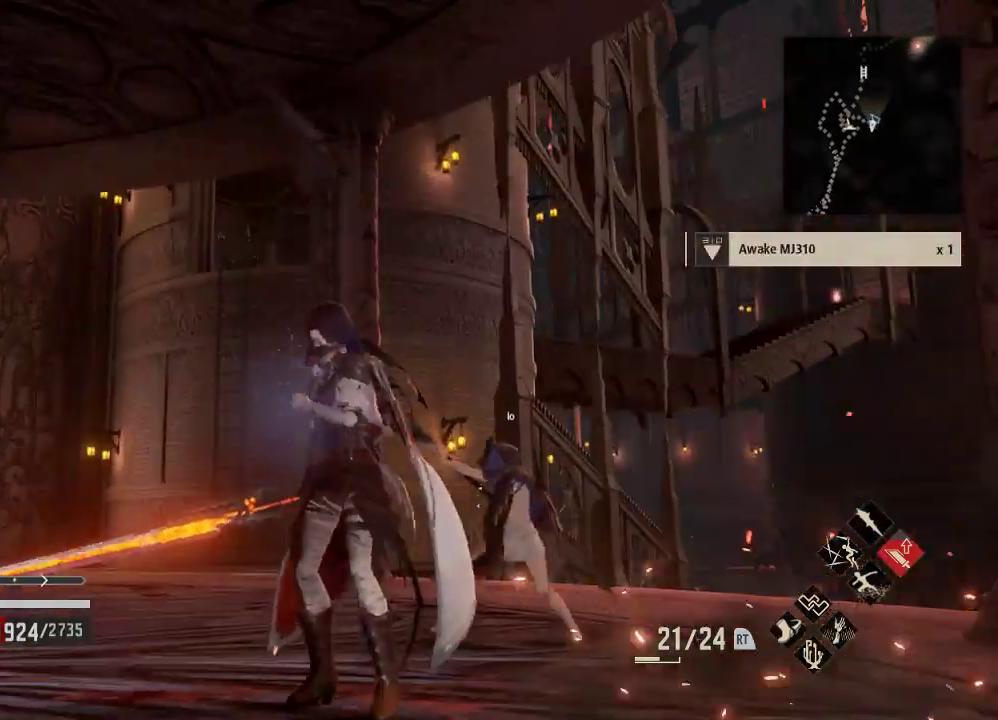
{"buttons": ["R1"], "left_stick": "up-left", "right_stick": "center", "events": []}
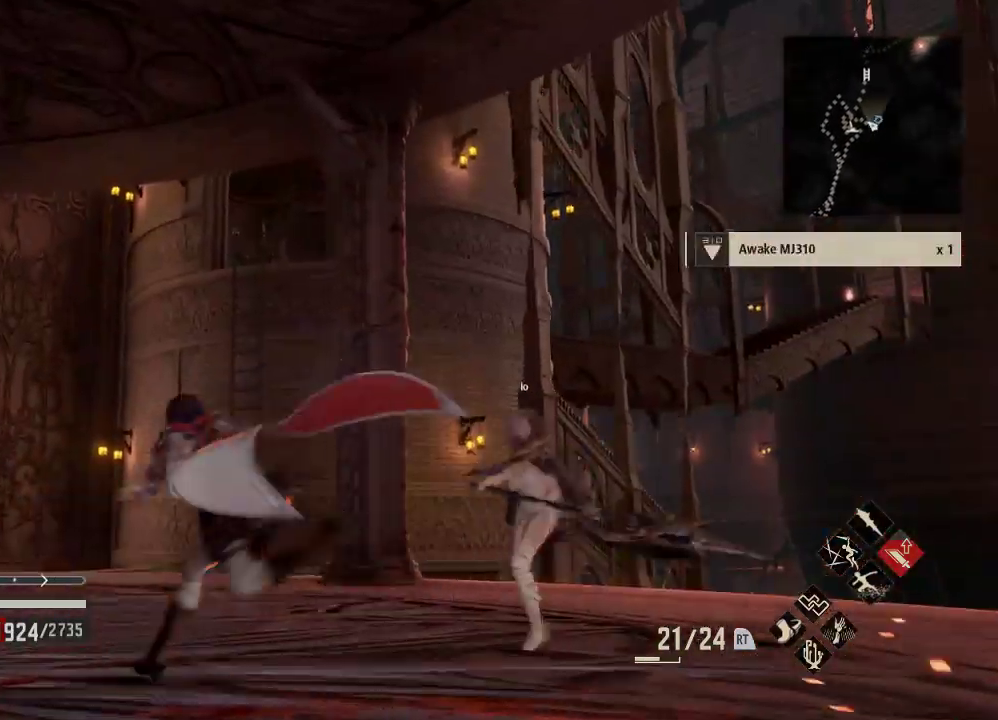
{"buttons": ["R1"], "left_stick": "up", "right_stick": "center", "events": [[367, "left_stick", "up"]]}
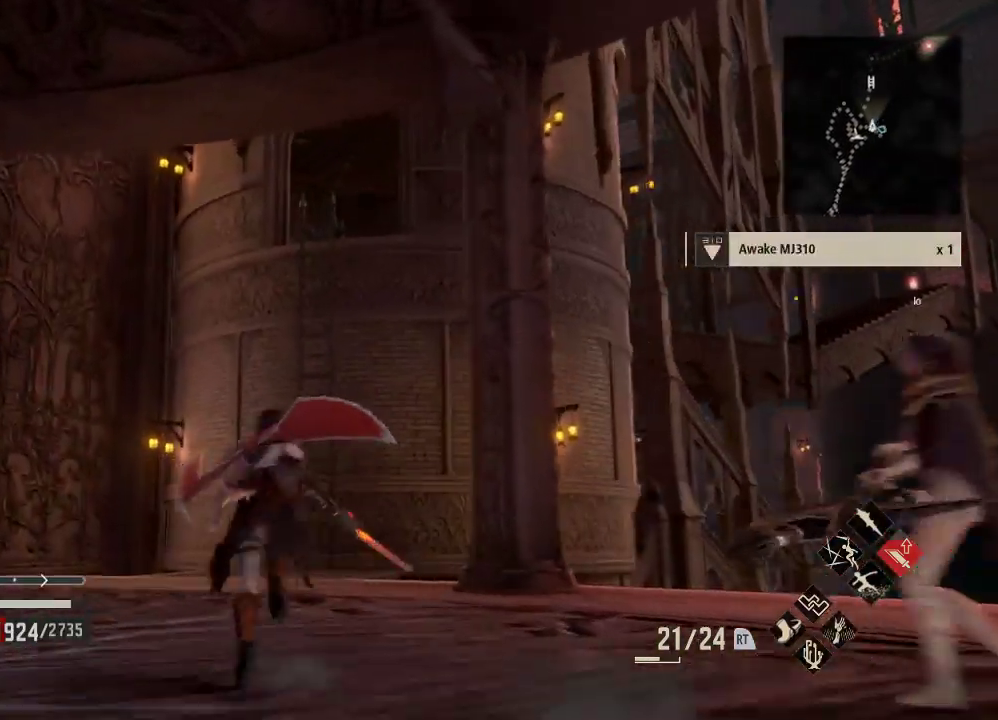
{"buttons": ["R1"], "left_stick": "up-left", "right_stick": "center", "events": [[267, "left_stick", "up-left"]]}
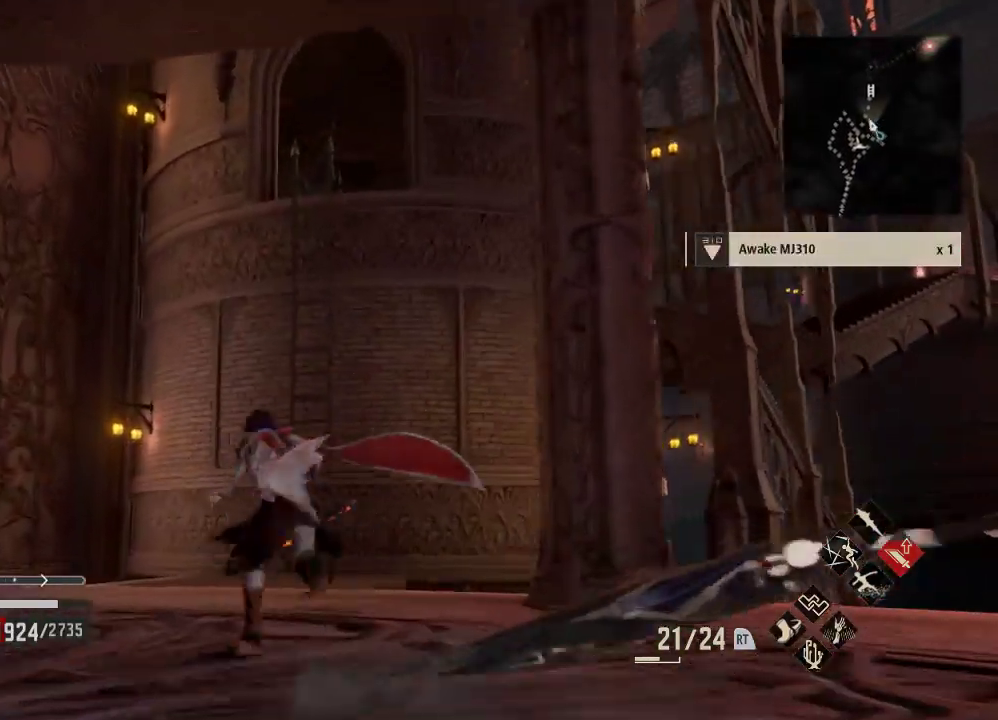
{"buttons": ["R1"], "left_stick": "up", "right_stick": "center", "events": [[467, "left_stick", "up"]]}
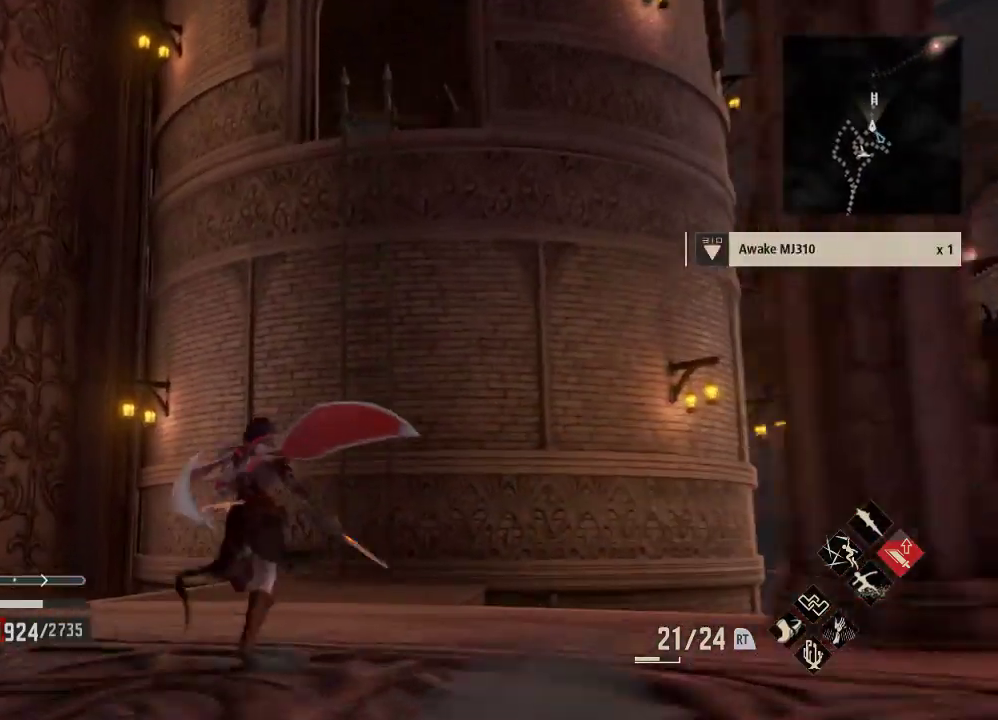
{"buttons": ["R1"], "left_stick": "up", "right_stick": "center", "events": []}
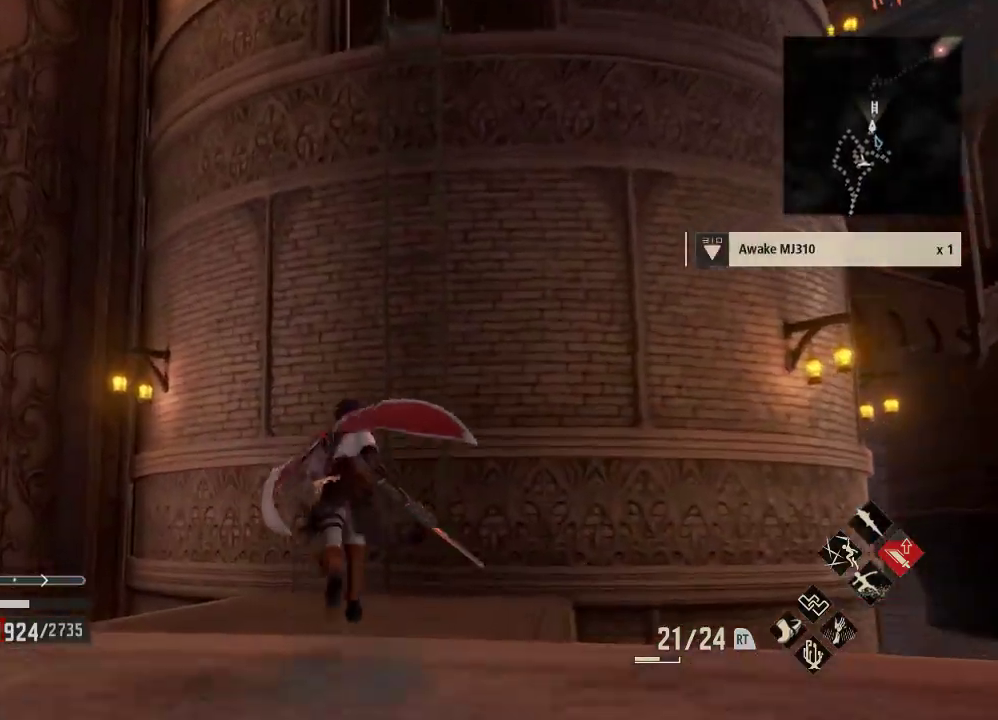
{"buttons": [], "left_stick": "up", "right_stick": "right", "events": [[133, "right_stick", "right"], [400, "R1", "up"], [400, "right_stick", "center"], [467, "right_stick", "right"]]}
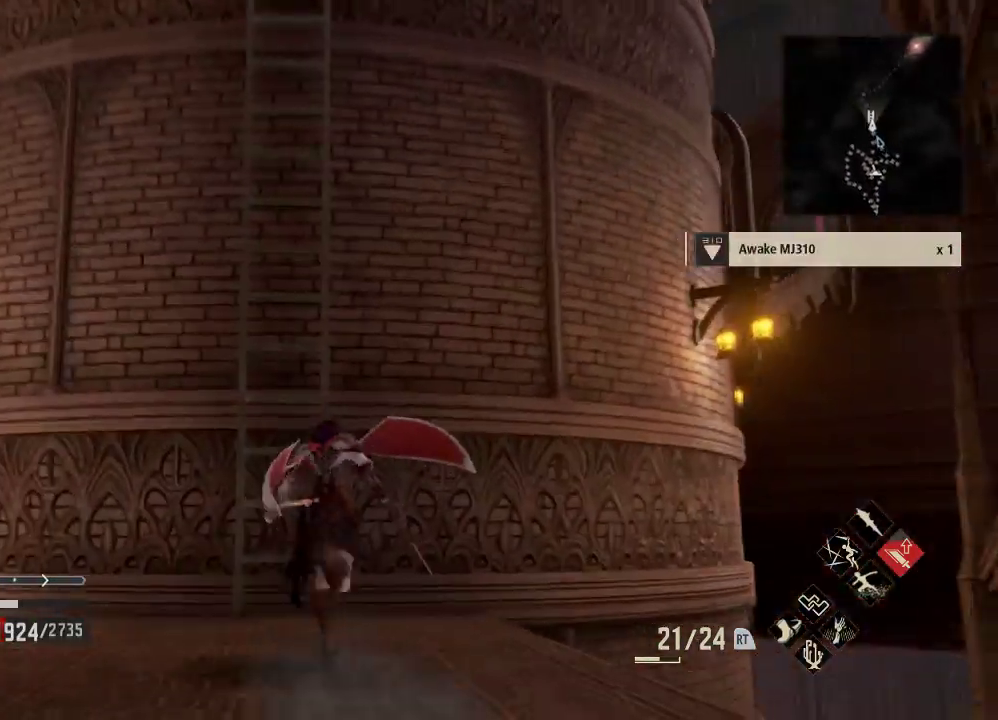
{"buttons": [], "left_stick": "center", "right_stick": "center"}
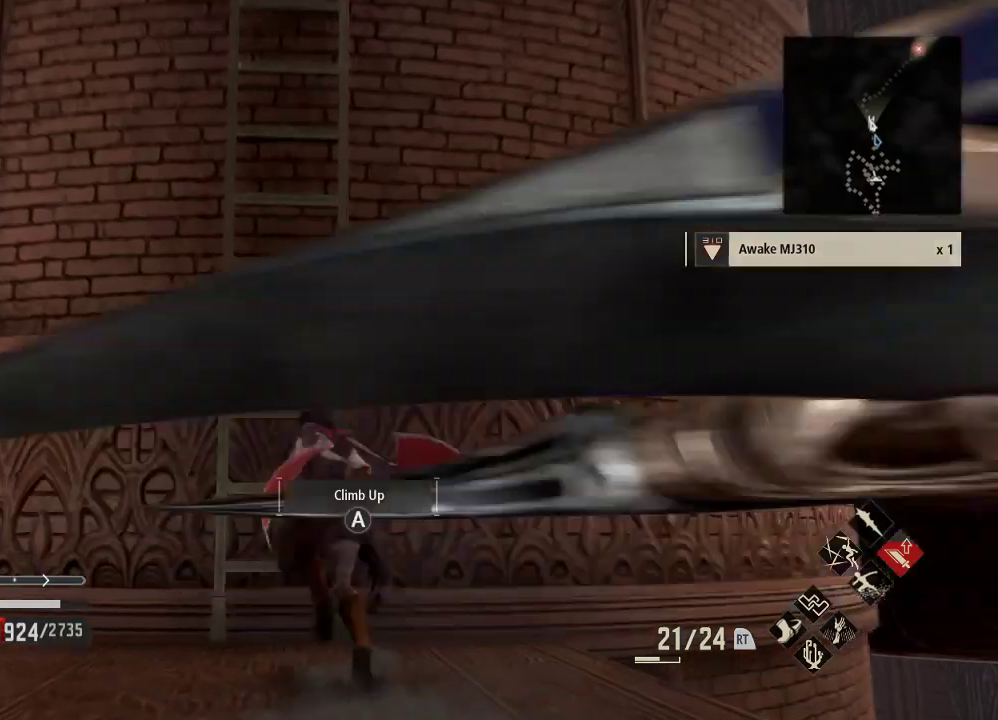
{"buttons": [], "left_stick": "center", "right_stick": "center", "events": [[133, "A", "down"], [300, "left_stick", "up-left"], [333, "A", "up"], [500, "left_stick", "center"]]}
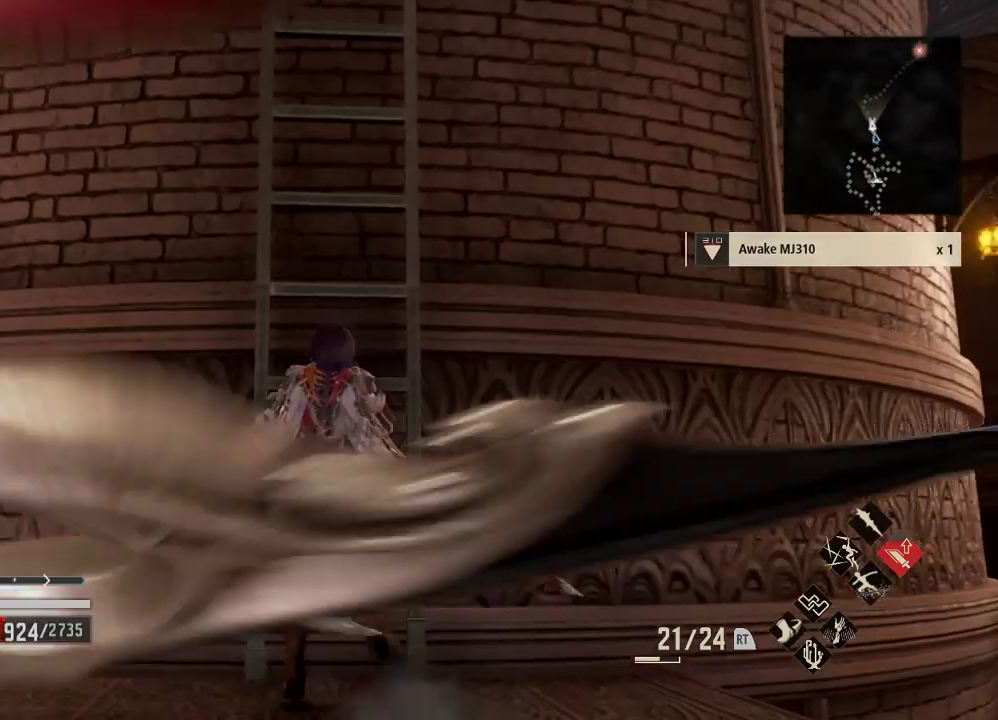
{"buttons": ["R1"], "left_stick": "center", "right_stick": "center", "events": [[167, "R1", "down"], [333, "right_stick", "down"], [433, "right_stick", "center"]]}
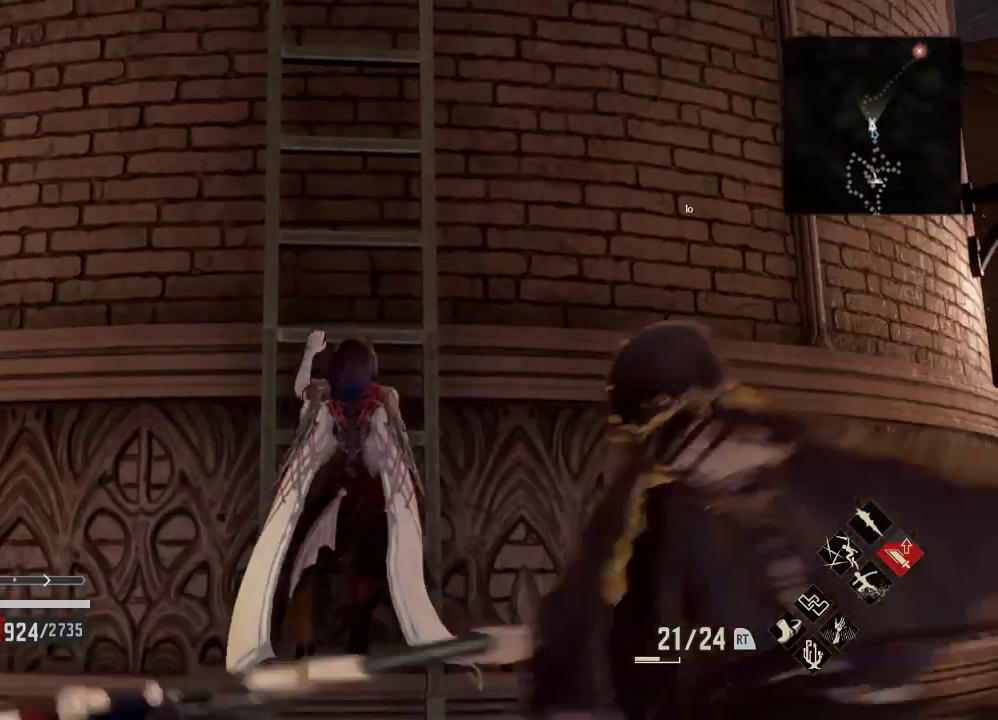
{"buttons": ["R1"], "left_stick": "center", "right_stick": "center", "events": [[33, "left_stick", "down-right"], [100, "left_stick", "center"]]}
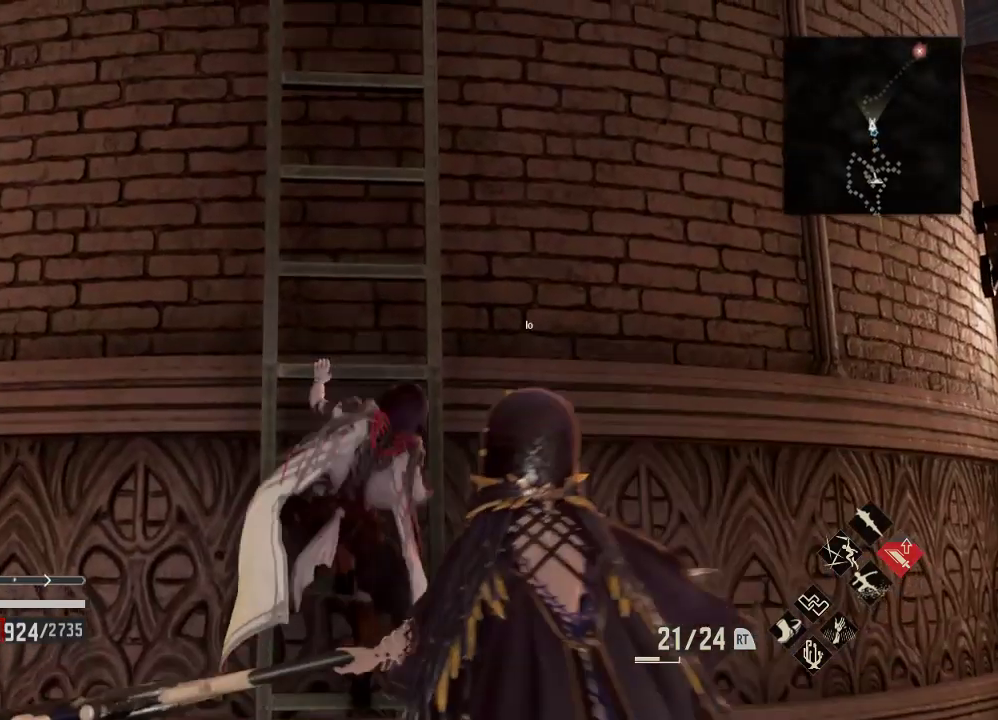
{"buttons": ["R1"], "left_stick": "center", "right_stick": "center", "events": []}
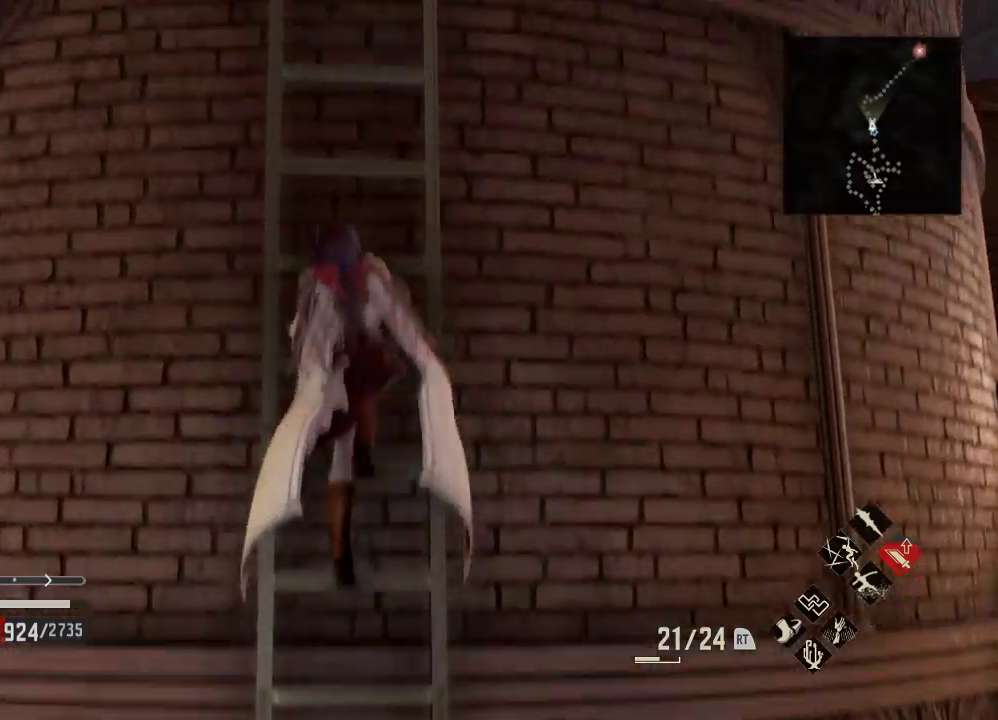
{"buttons": ["R1"], "left_stick": "center", "right_stick": "center", "events": [[100, "left_stick", "down"], [300, "left_stick", "center"]]}